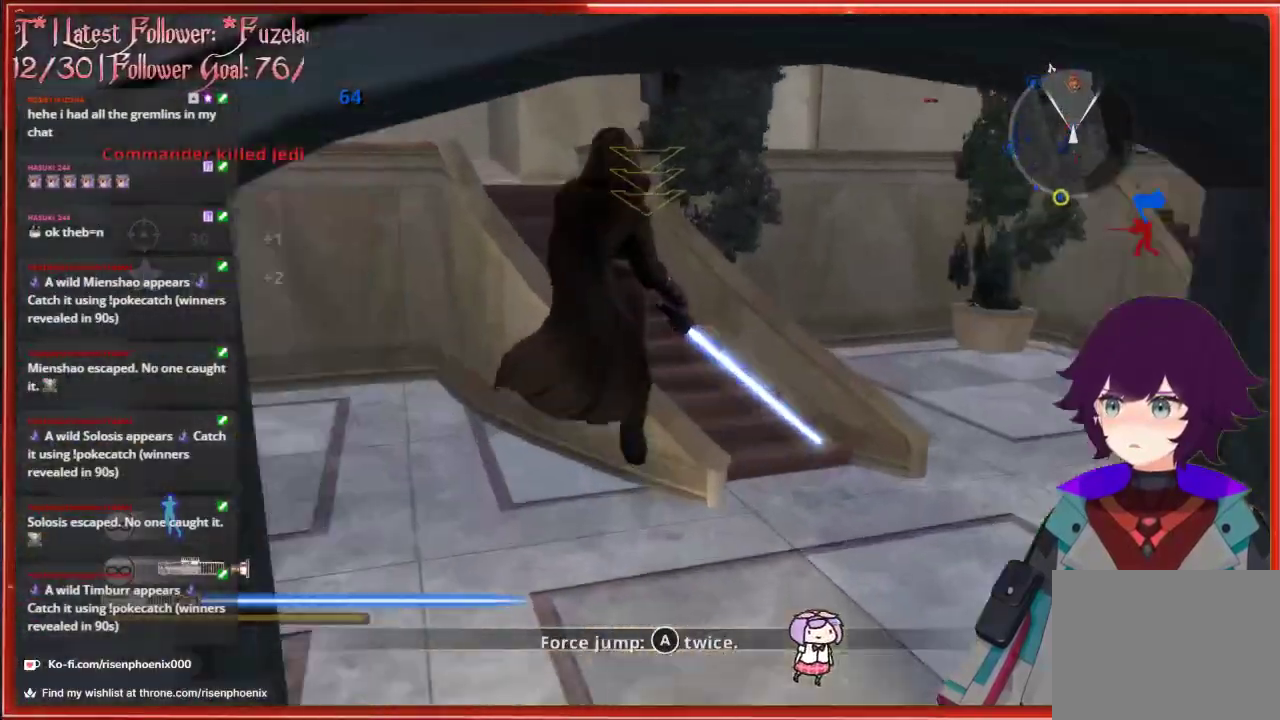
Gameplay with a controller (Xbox layout); each line is a JSON object with the inputs held at the frame after it. "events" lists button and stick changes between this image and that frame as [ms after this image, input, new state], when the widget could be followed in between.
{"buttons": [], "left_stick": "up-right", "right_stick": "center", "events": [[50, "A", "down"], [183, "A", "up"], [500, "left_stick", "up-right"]]}
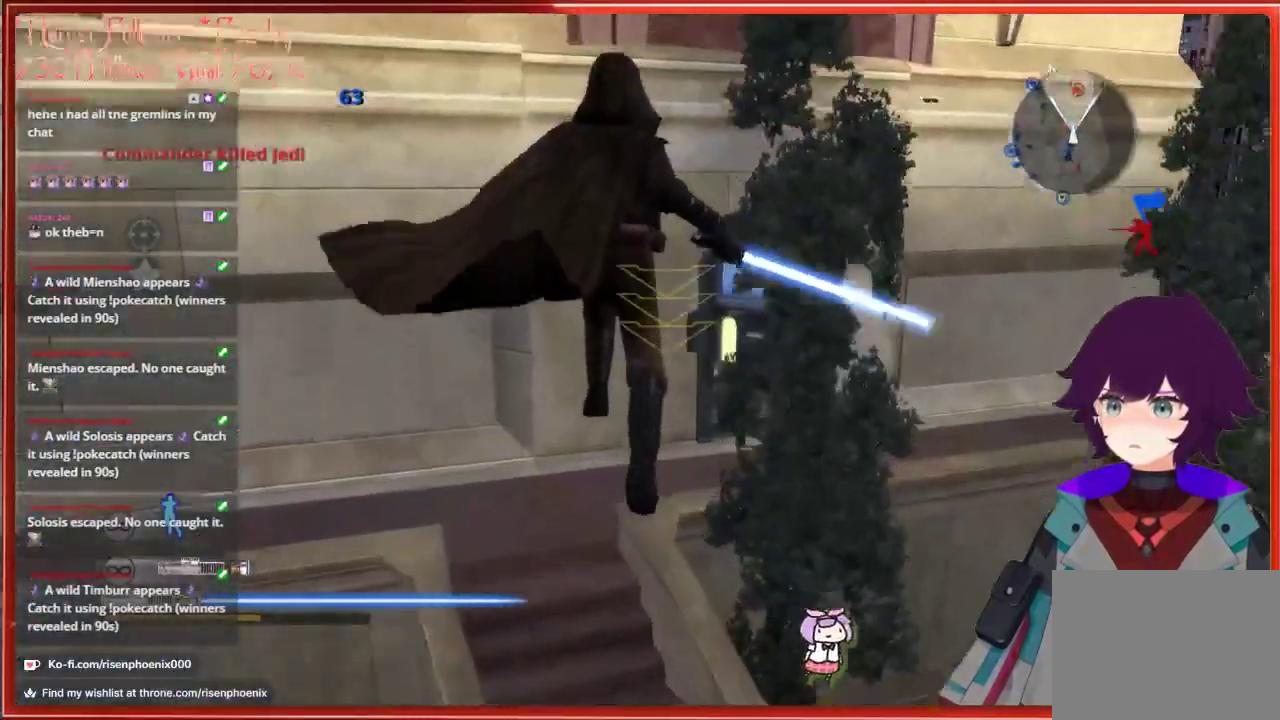
{"buttons": [], "left_stick": "up-right", "right_stick": "down-right", "events": [[117, "right_stick", "down-right"]]}
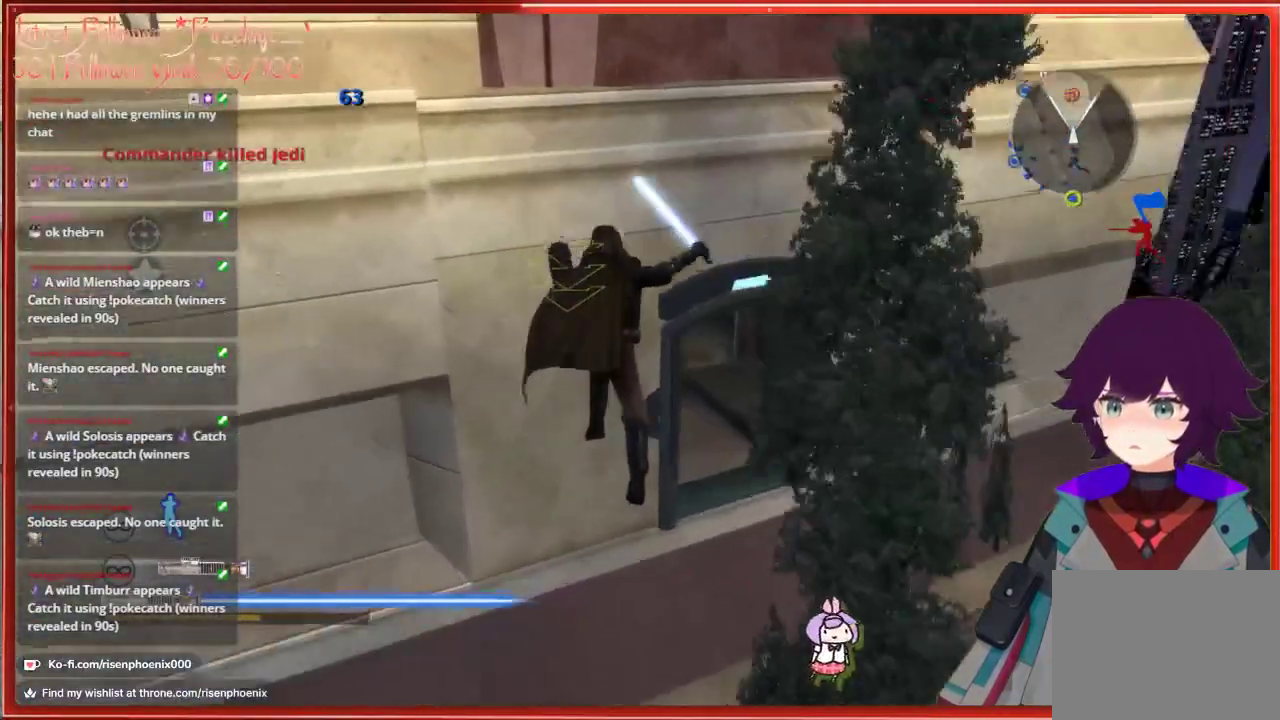
{"buttons": [], "left_stick": "up-right", "right_stick": "left", "events": [[217, "right_stick", "center"], [467, "right_stick", "left"]]}
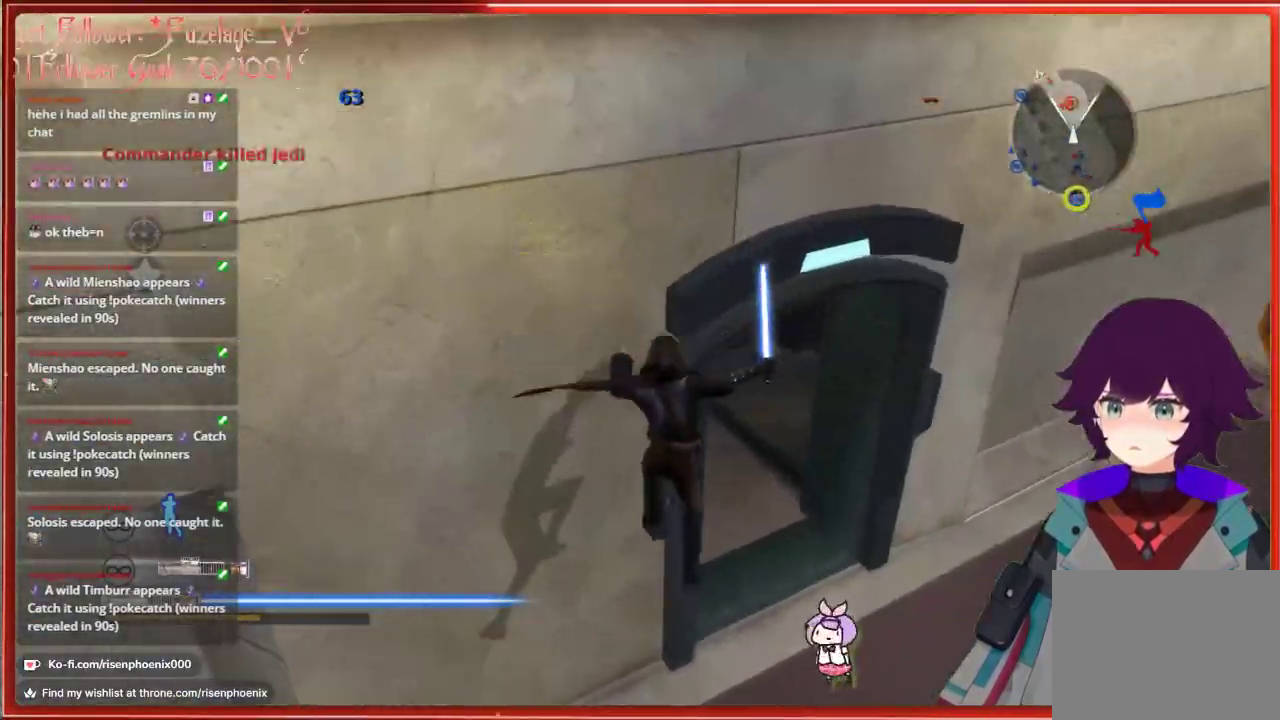
{"buttons": [], "left_stick": "up", "right_stick": "center", "events": [[417, "left_stick", "up"], [483, "right_stick", "center"]]}
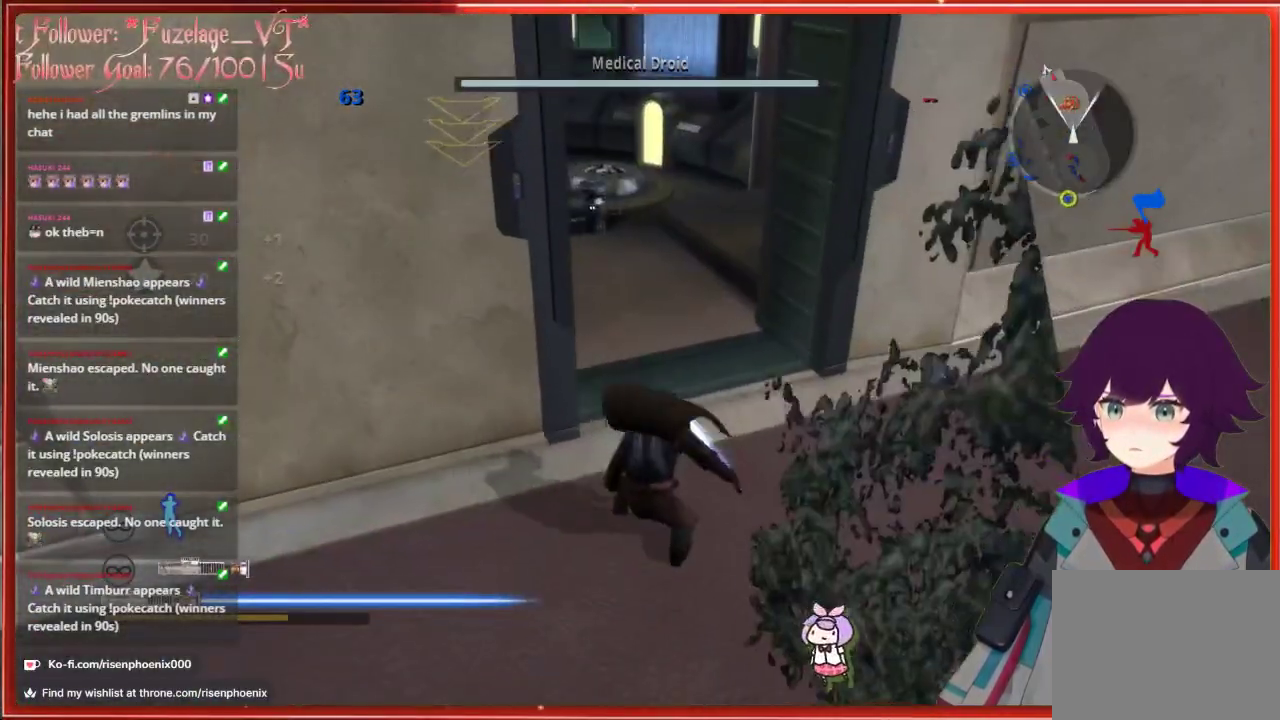
{"buttons": [], "left_stick": "up-right", "right_stick": "left", "events": [[183, "right_stick", "left"], [417, "left_stick", "up-right"]]}
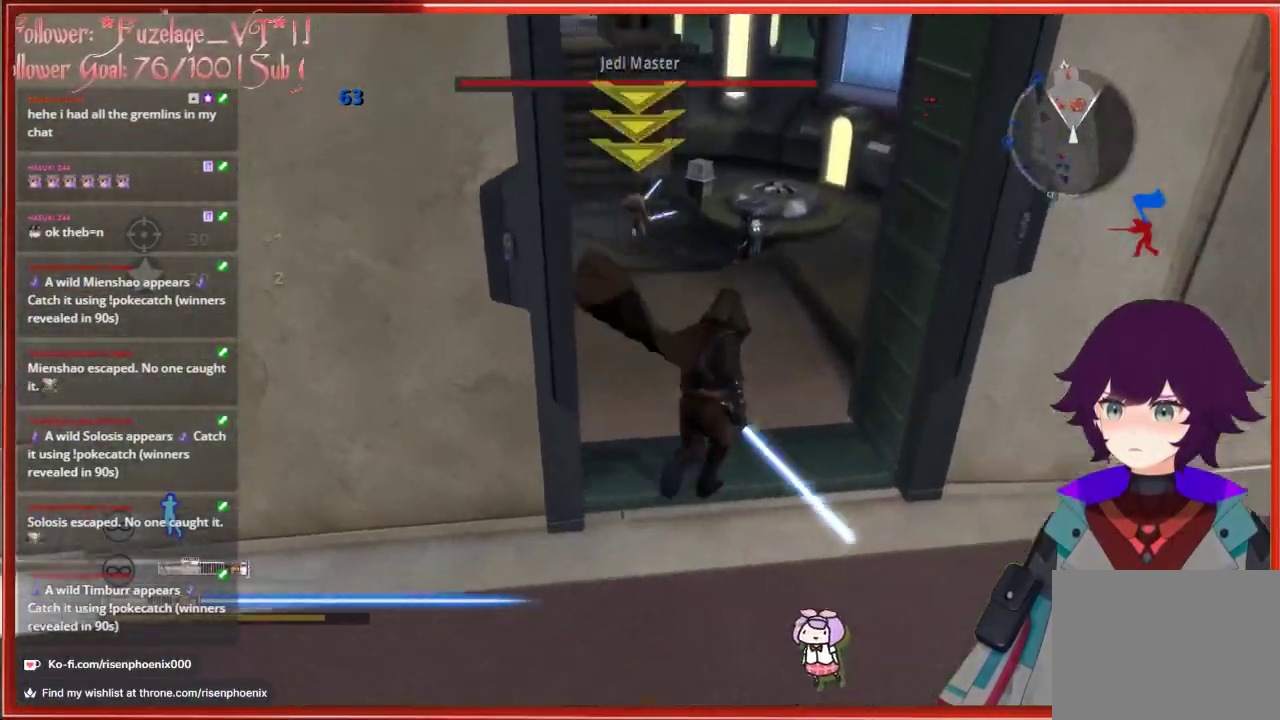
{"buttons": ["L2"], "left_stick": "up-right", "right_stick": "right", "events": [[50, "right_stick", "center"], [133, "left_stick", "up"], [183, "right_stick", "down-left"], [250, "left_stick", "up-left"], [283, "L2", "down"], [400, "right_stick", "down-right"], [450, "right_stick", "right"], [467, "left_stick", "up-right"]]}
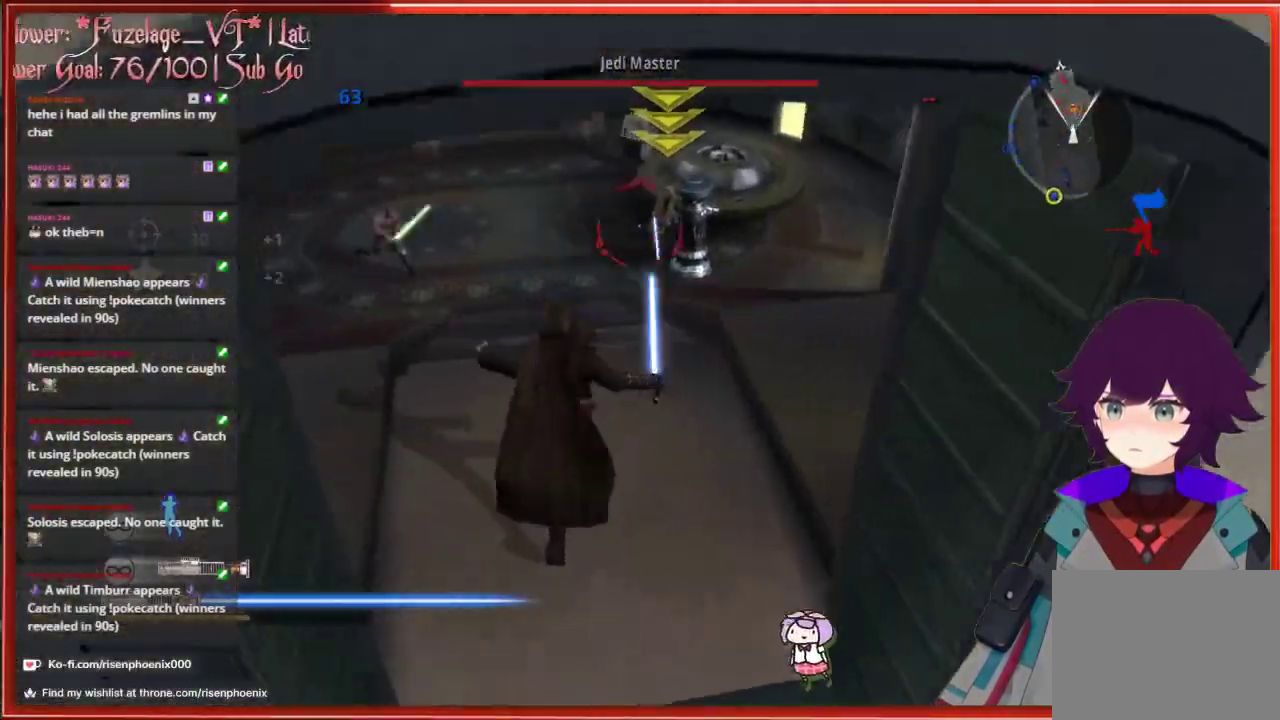
{"buttons": ["L2"], "left_stick": "down-left", "right_stick": "left", "events": [[150, "left_stick", "center"], [167, "right_stick", "center"], [233, "left_stick", "down-left"], [317, "right_stick", "left"]]}
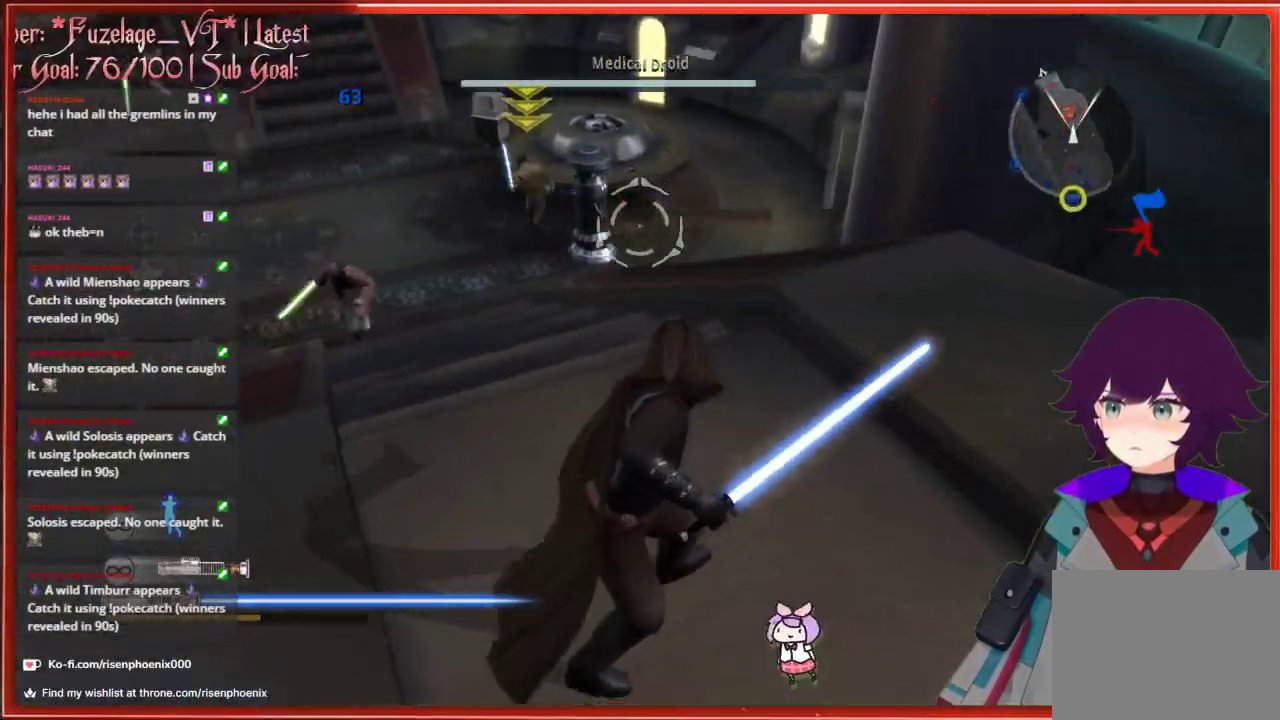
{"buttons": [], "left_stick": "down", "right_stick": "up-left", "events": [[33, "left_stick", "down"], [233, "L2", "up"], [433, "right_stick", "up-left"]]}
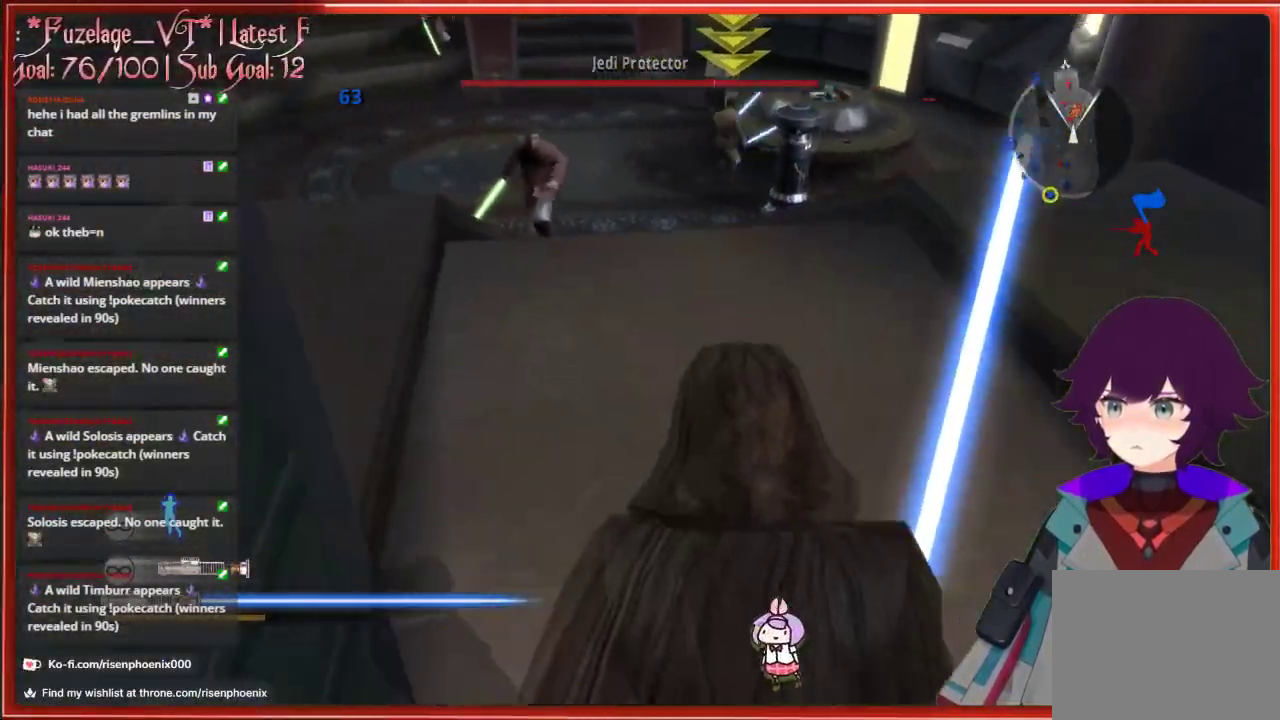
{"buttons": [], "left_stick": "down", "right_stick": "up-left", "events": [[67, "right_stick", "center"], [233, "right_stick", "up-left"]]}
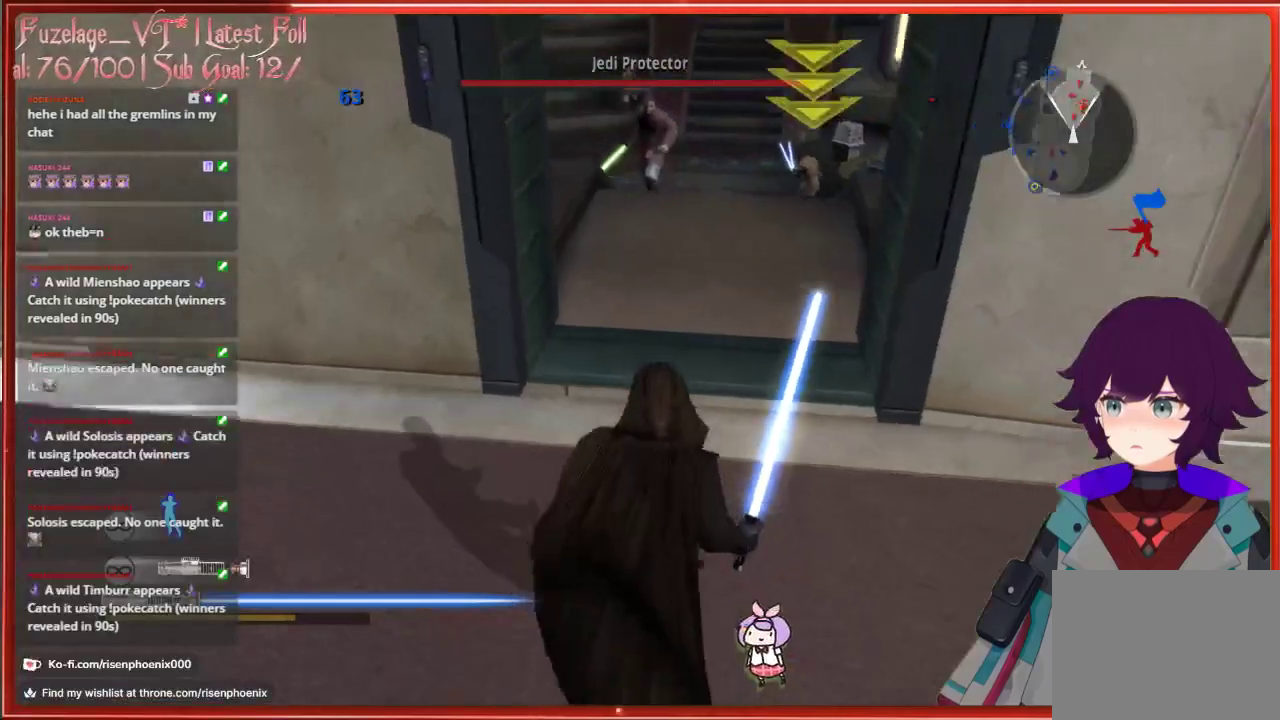
{"buttons": [], "left_stick": "center", "right_stick": "center", "events": [[17, "right_stick", "center"], [50, "left_stick", "center"]]}
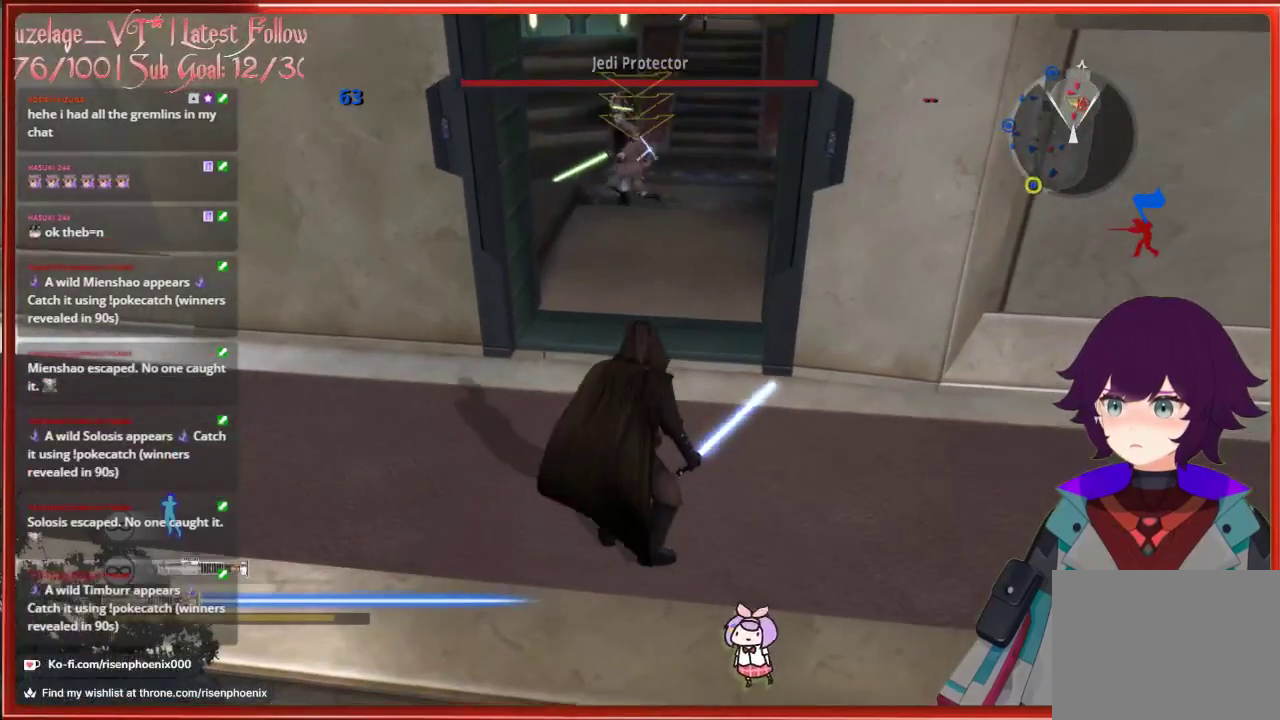
{"buttons": [], "left_stick": "up", "right_stick": "center", "events": [[50, "left_stick", "up"]]}
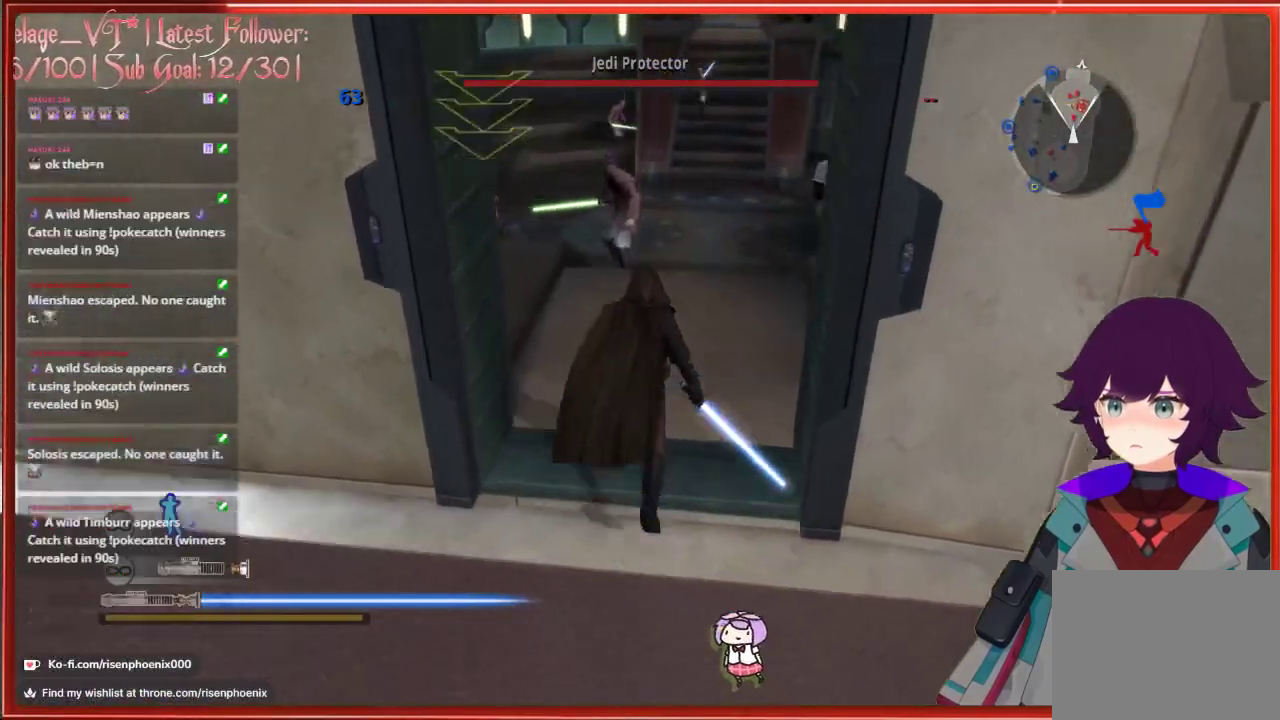
{"buttons": ["R2"], "left_stick": "up", "right_stick": "center", "events": [[183, "R2", "down"], [267, "R2", "up"], [350, "R2", "down"], [417, "R2", "up"], [467, "R2", "down"]]}
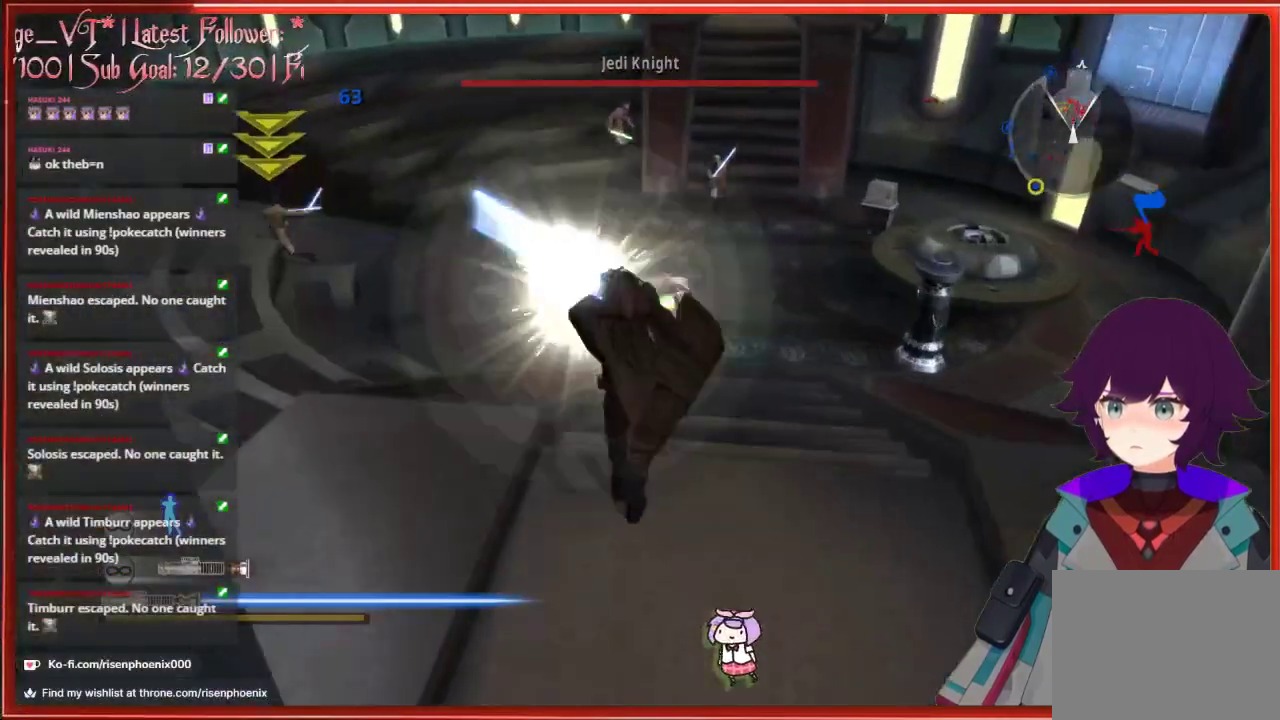
{"buttons": ["R2"], "left_stick": "down", "right_stick": "center", "events": [[67, "R2", "up"], [133, "R2", "down"], [200, "left_stick", "down-right"], [217, "R2", "up"], [250, "left_stick", "down"], [283, "R2", "down"], [383, "R2", "up"], [450, "R2", "down"]]}
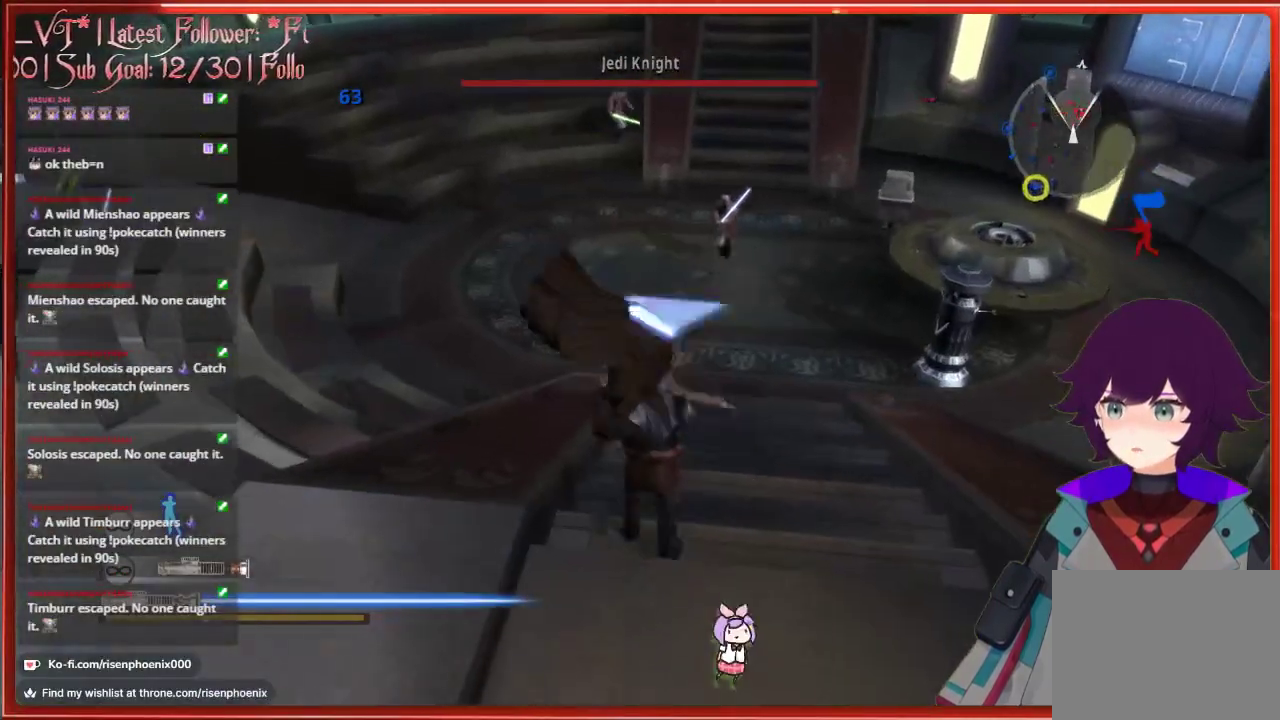
{"buttons": [], "left_stick": "down", "right_stick": "center", "events": [[33, "R2", "up"]]}
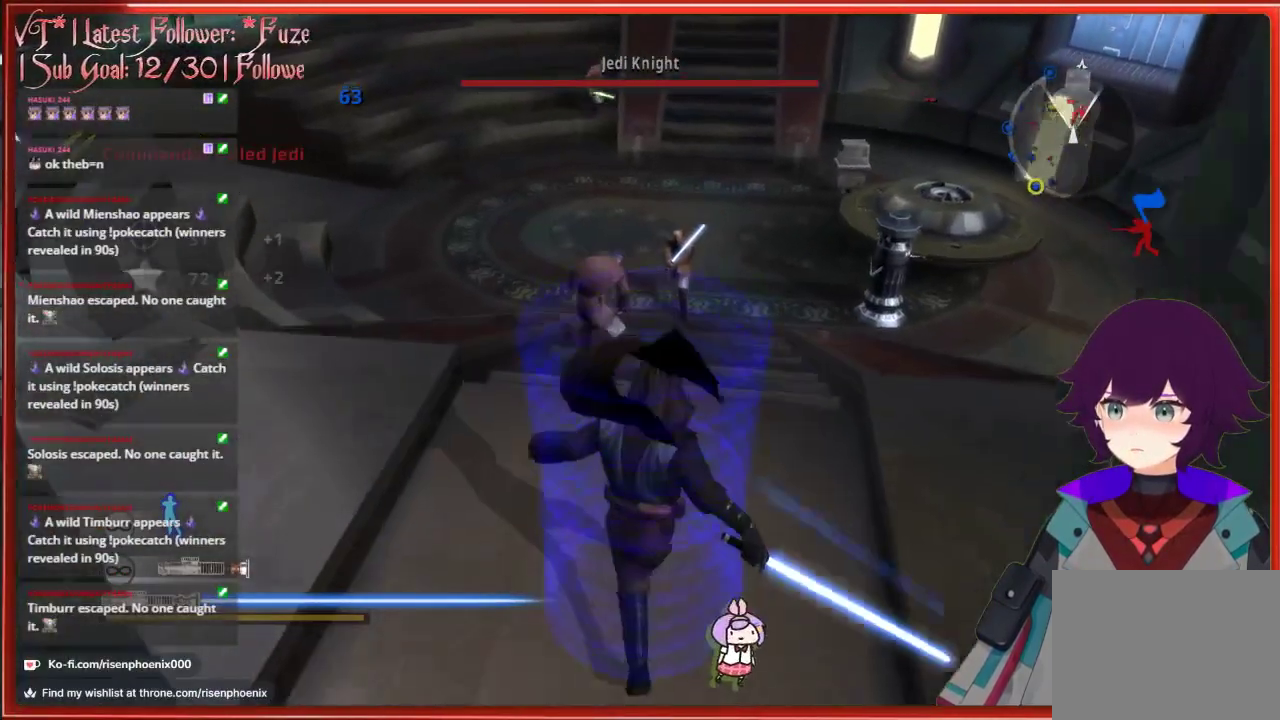
{"buttons": ["L2"], "left_stick": "up", "right_stick": "down-right", "events": [[183, "left_stick", "up"], [250, "L2", "down"], [300, "right_stick", "down-right"]]}
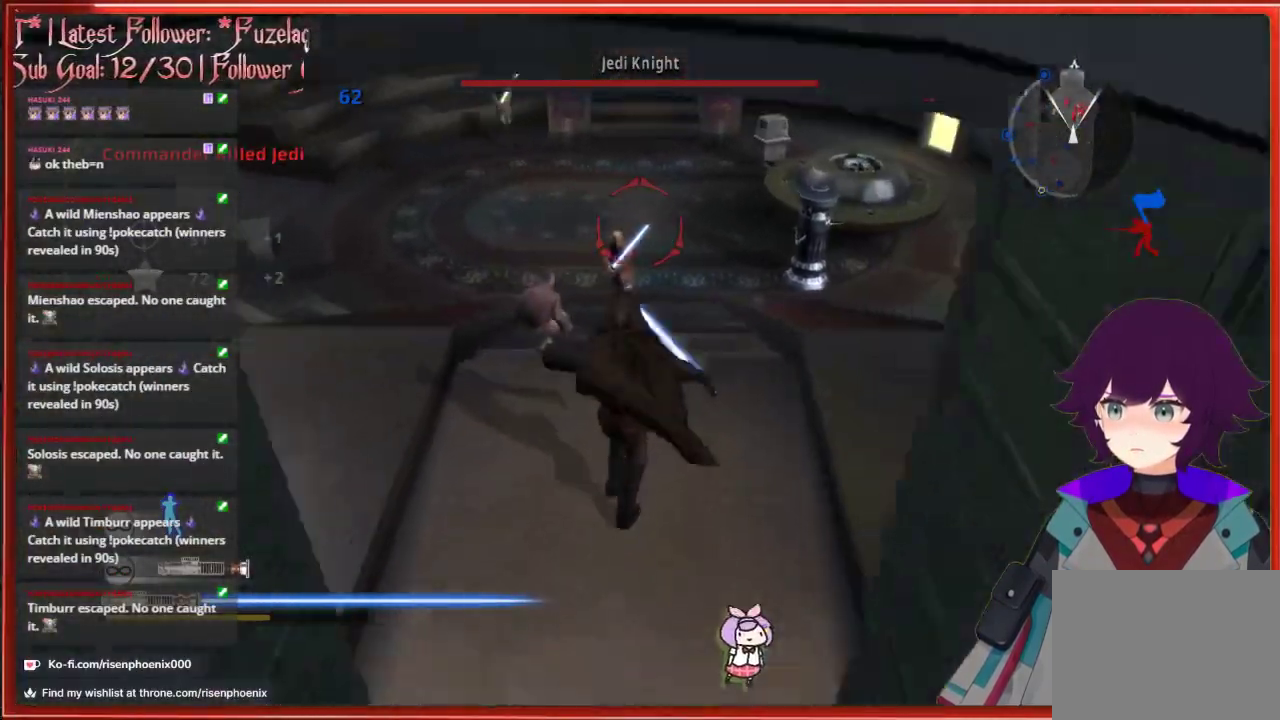
{"buttons": ["L2"], "left_stick": "center", "right_stick": "center", "events": [[50, "right_stick", "center"], [83, "left_stick", "center"], [200, "right_stick", "down"], [417, "right_stick", "center"]]}
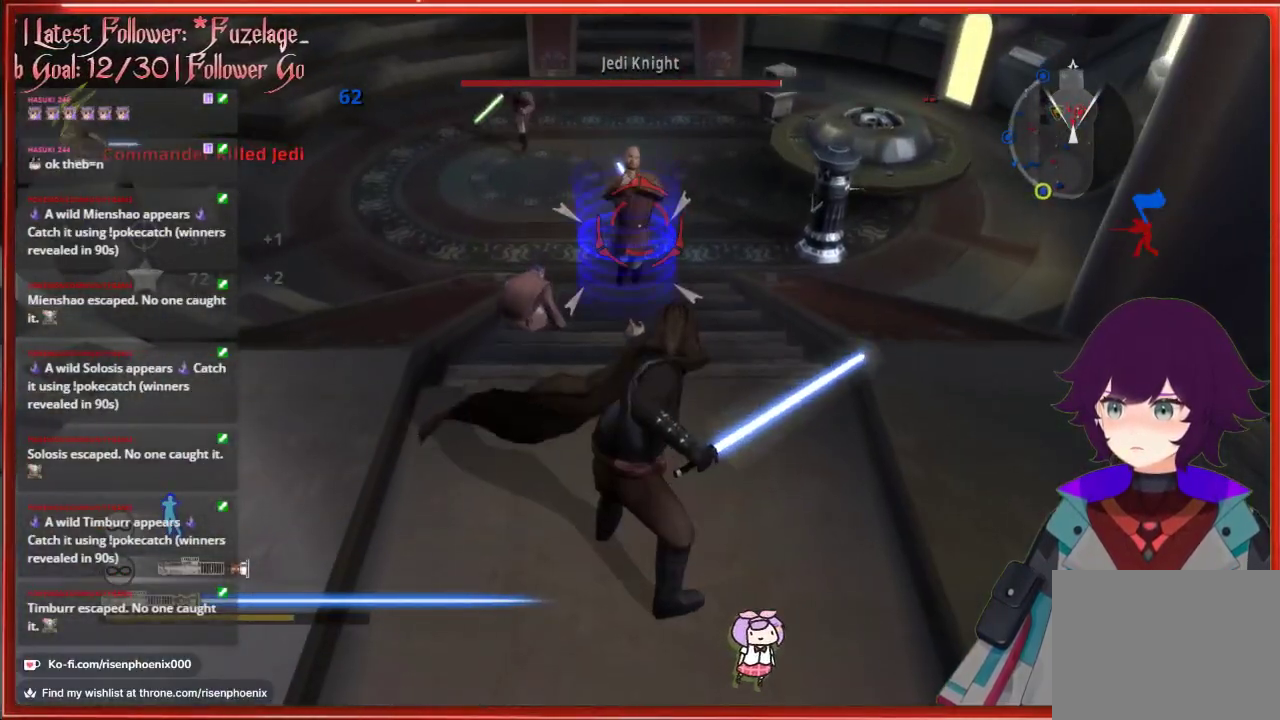
{"buttons": ["L2"], "left_stick": "up", "right_stick": "center", "events": [[200, "left_stick", "up"]]}
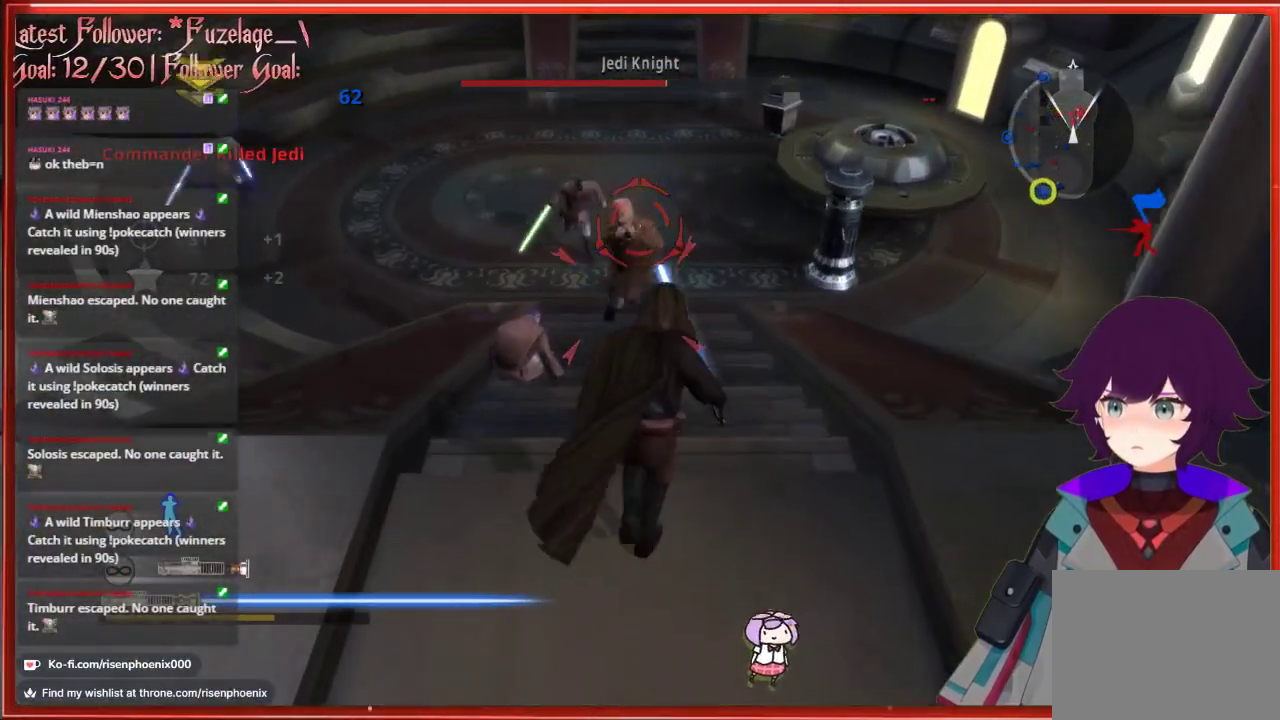
{"buttons": ["L2"], "left_stick": "center", "right_stick": "center", "events": [[17, "left_stick", "center"]]}
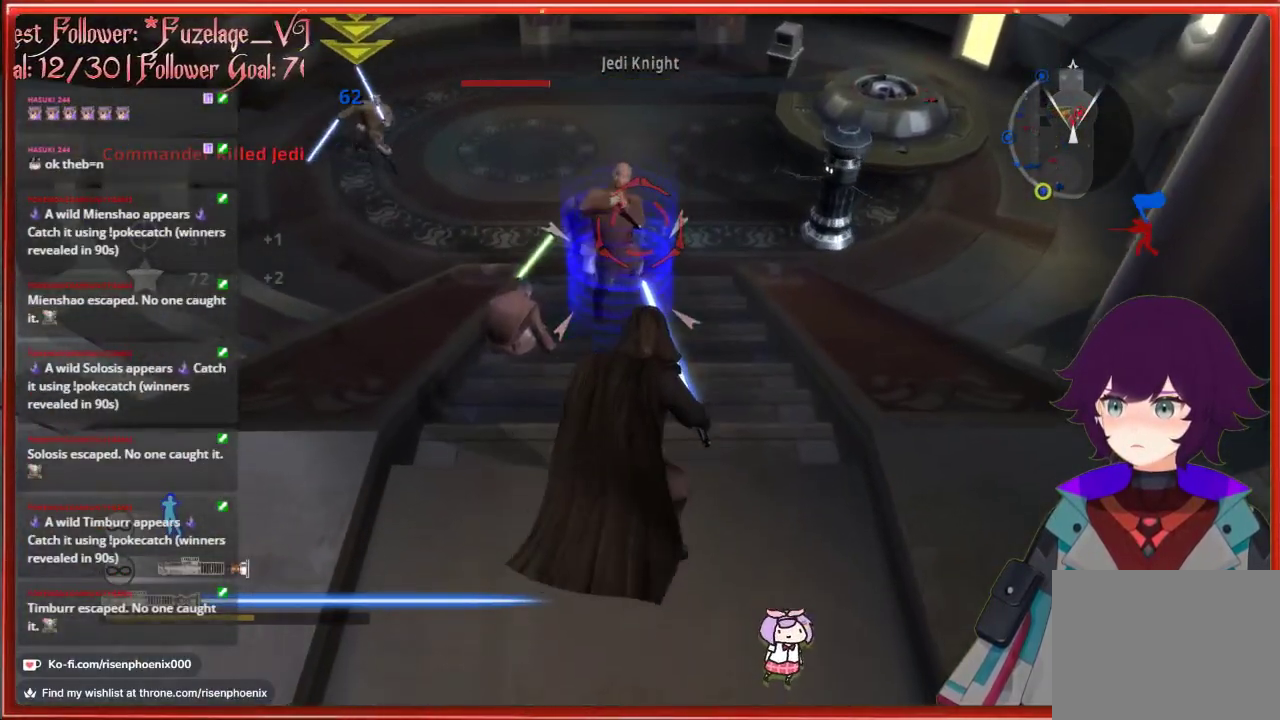
{"buttons": ["L2"], "left_stick": "down", "right_stick": "up", "events": [[367, "left_stick", "down"], [467, "right_stick", "up"]]}
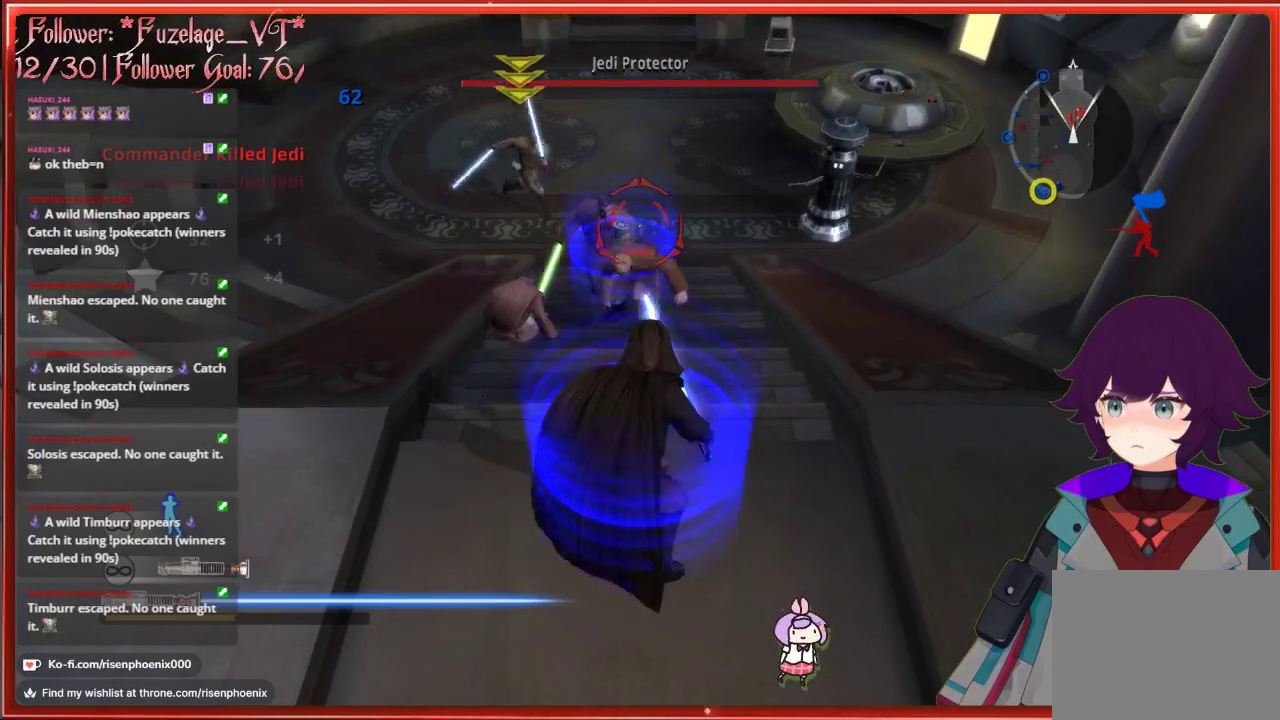
{"buttons": [], "left_stick": "down", "right_stick": "up", "events": [[83, "L2", "up"]]}
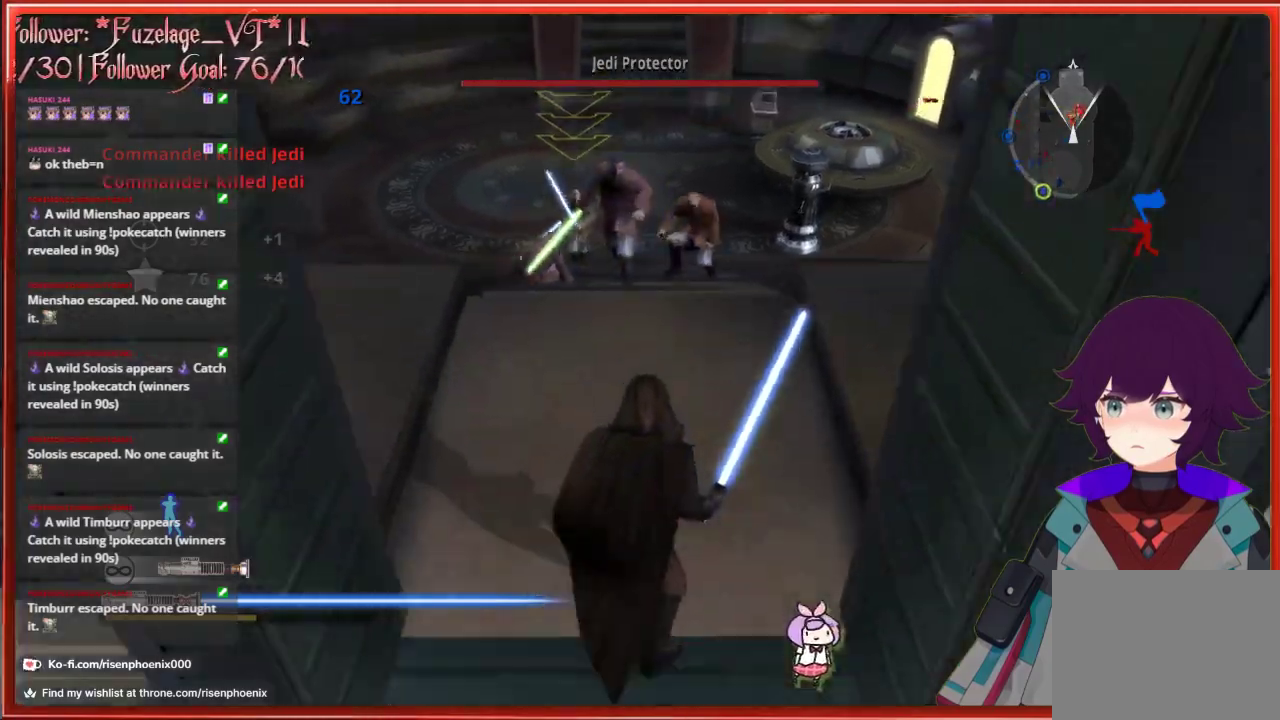
{"buttons": ["L2"], "left_stick": "down", "right_stick": "up", "events": [[283, "L2", "down"]]}
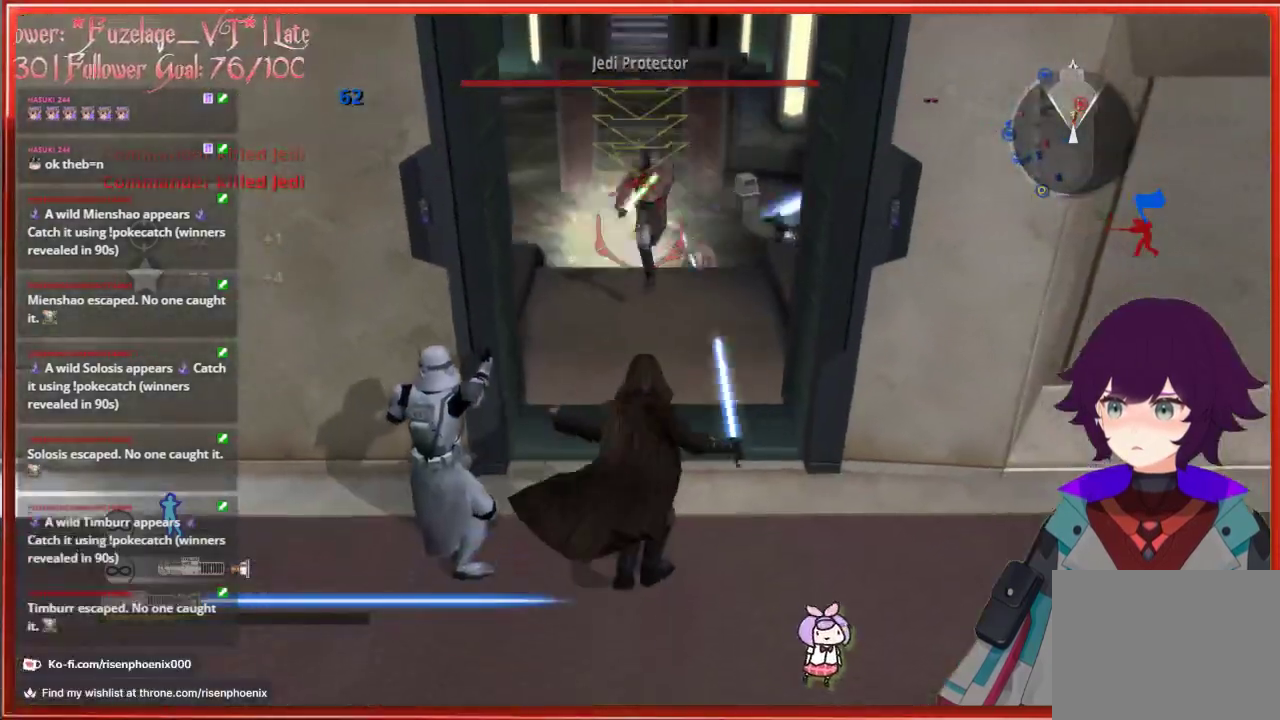
{"buttons": ["L2"], "left_stick": "down", "right_stick": "center", "events": [[317, "right_stick", "center"]]}
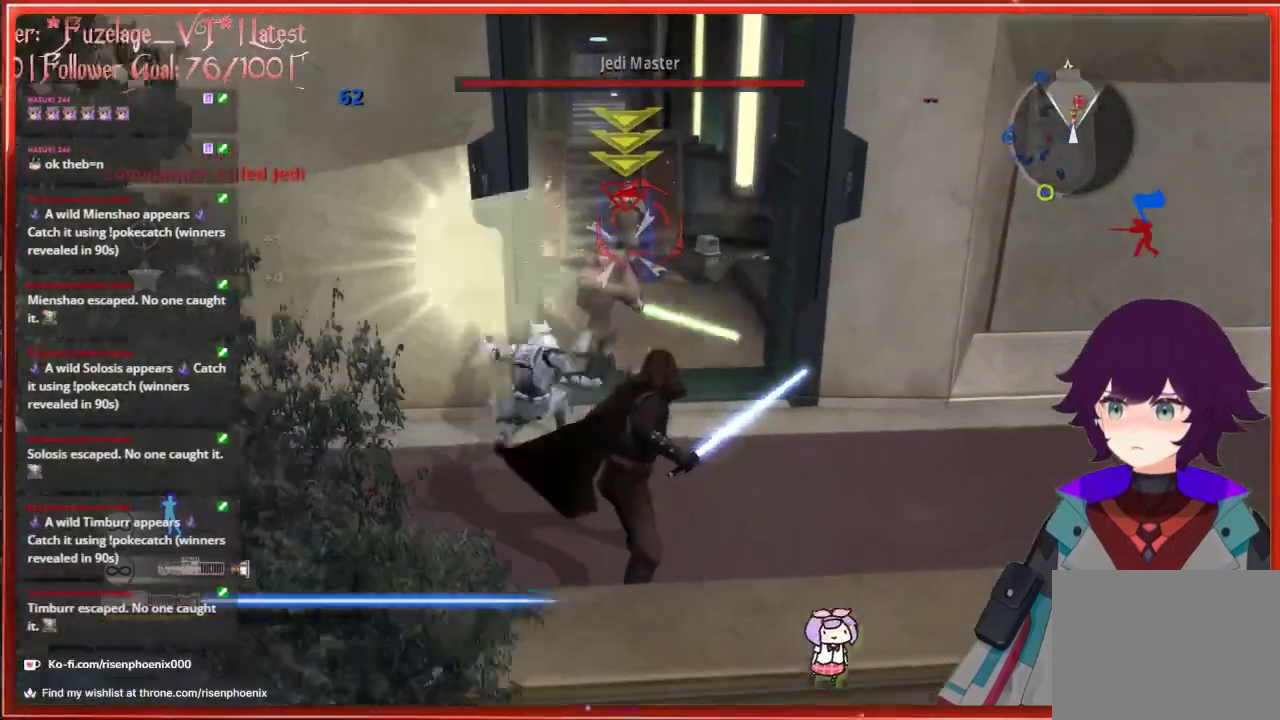
{"buttons": ["R2"], "left_stick": "up-left", "right_stick": "down", "events": [[317, "L2", "up"], [333, "R2", "down"], [350, "left_stick", "up-left"], [383, "right_stick", "down"], [417, "R2", "up"], [500, "R2", "down"]]}
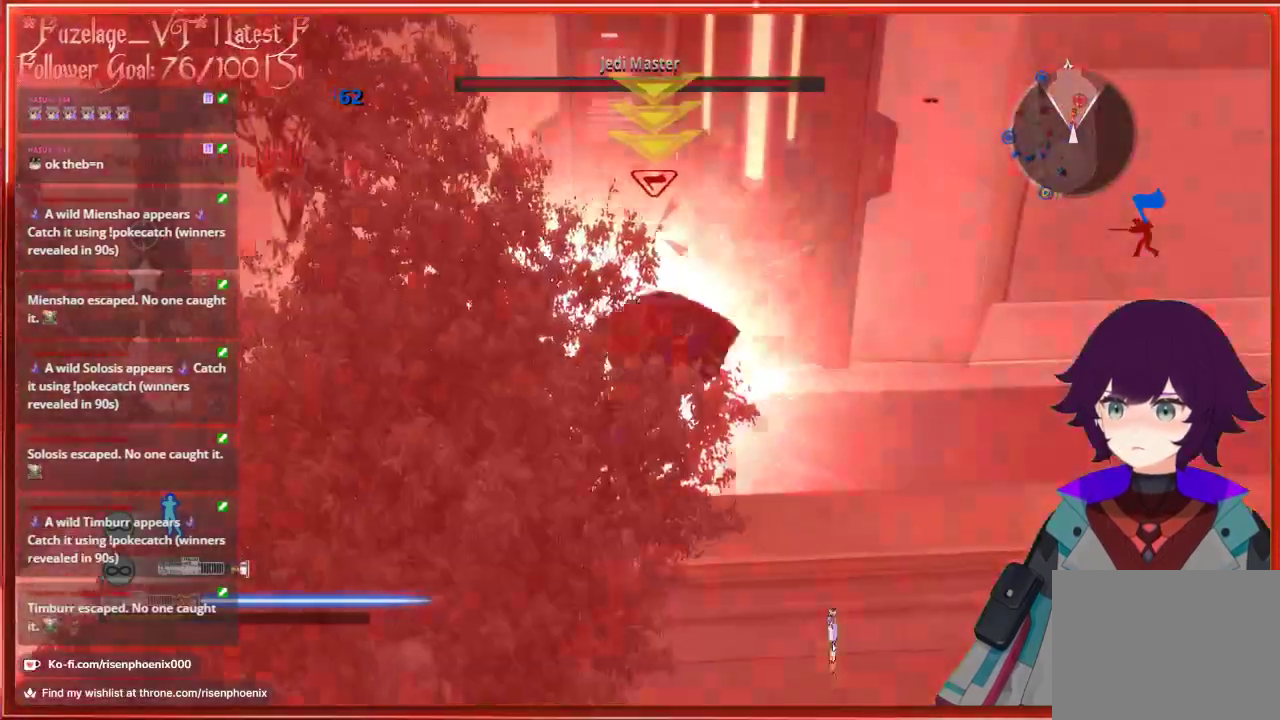
{"buttons": ["R2"], "left_stick": "up-left", "right_stick": "center", "events": [[50, "right_stick", "center"], [67, "R2", "up"], [133, "R2", "down"], [233, "R2", "up"], [300, "R2", "down"], [367, "R2", "up"], [433, "R2", "down"]]}
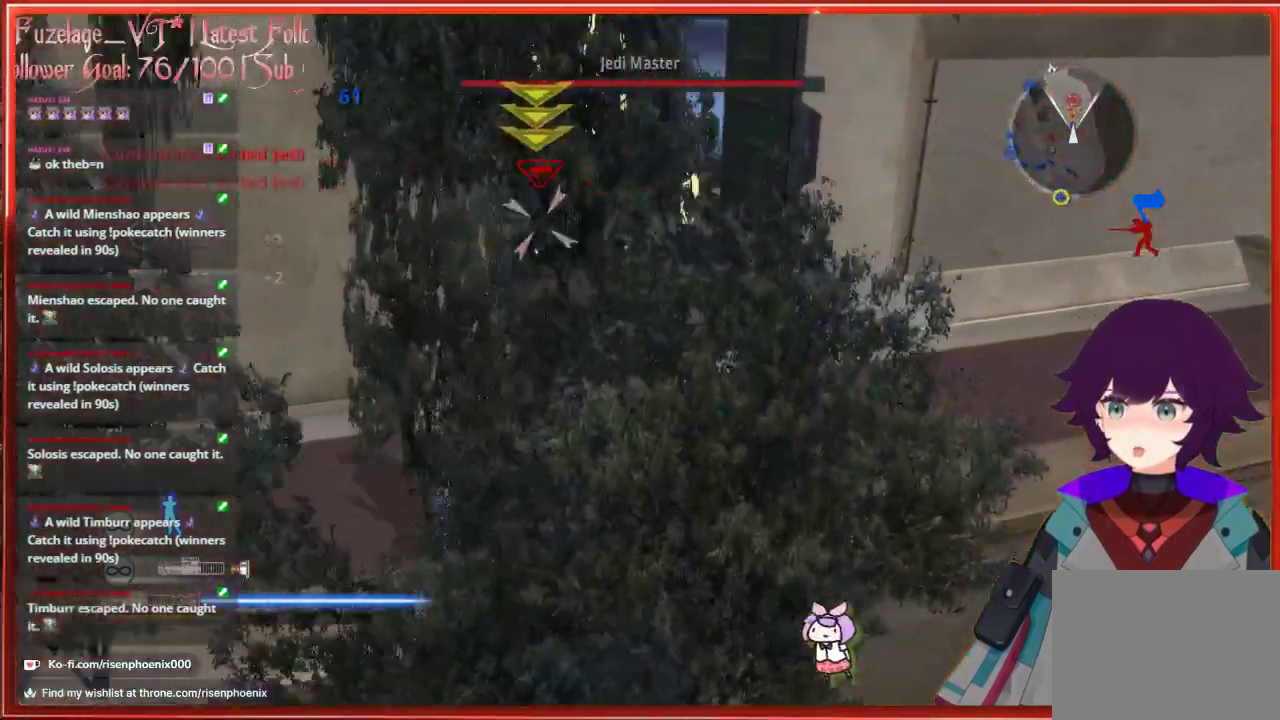
{"buttons": [], "left_stick": "down-left", "right_stick": "right", "events": [[17, "R2", "up"], [67, "R2", "down"], [183, "R2", "up"], [250, "R2", "down"], [333, "R2", "up"], [400, "R2", "down"], [400, "right_stick", "right"], [483, "R2", "up"], [500, "left_stick", "down-left"]]}
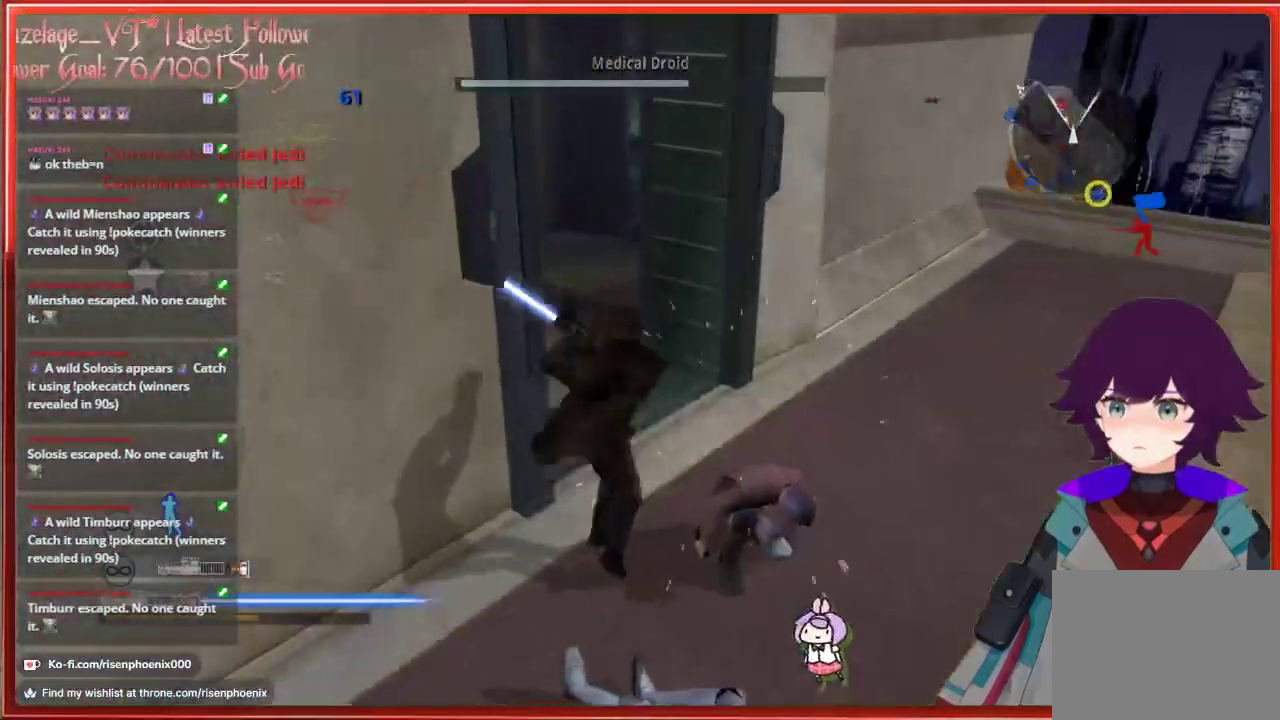
{"buttons": [], "left_stick": "down-left", "right_stick": "center", "events": [[33, "left_stick", "down"], [100, "R2", "down"], [150, "left_stick", "down-right"], [183, "R2", "up"], [200, "right_stick", "center"], [267, "R2", "down"], [367, "R2", "up"], [483, "left_stick", "down-left"]]}
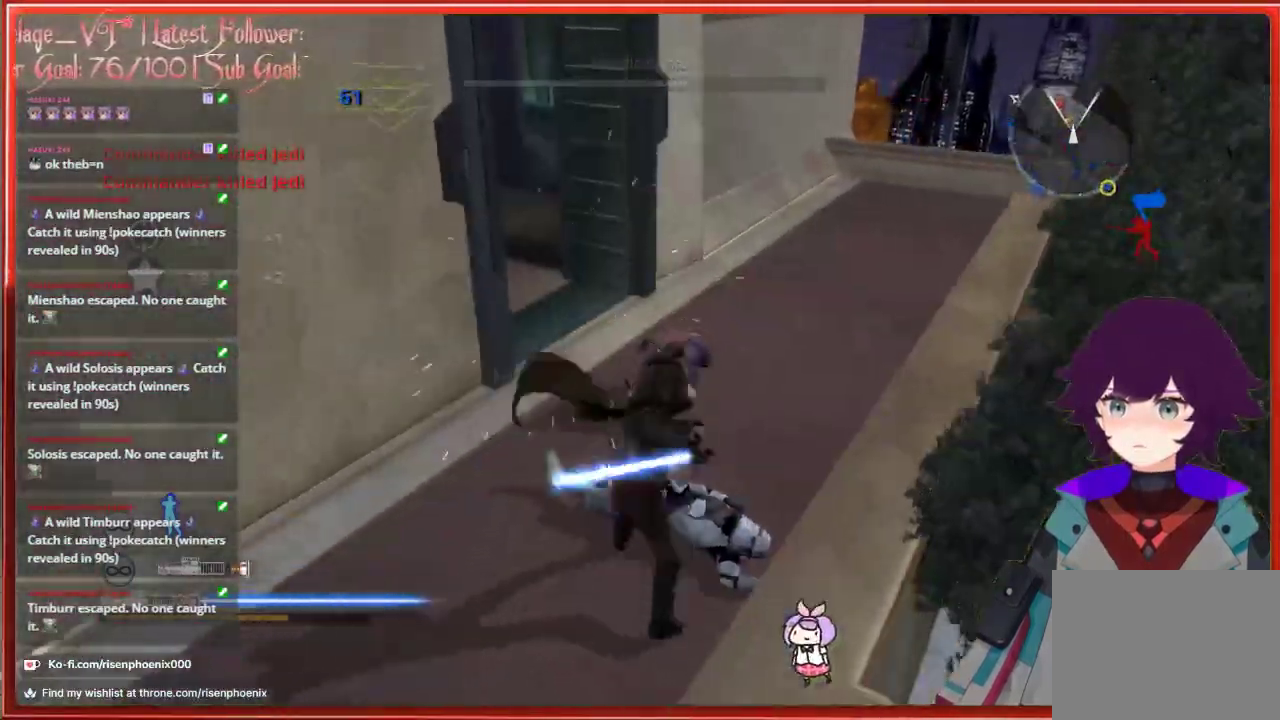
{"buttons": ["L2"], "left_stick": "down-left", "right_stick": "up-right", "events": [[333, "right_stick", "up-right"], [483, "L2", "down"]]}
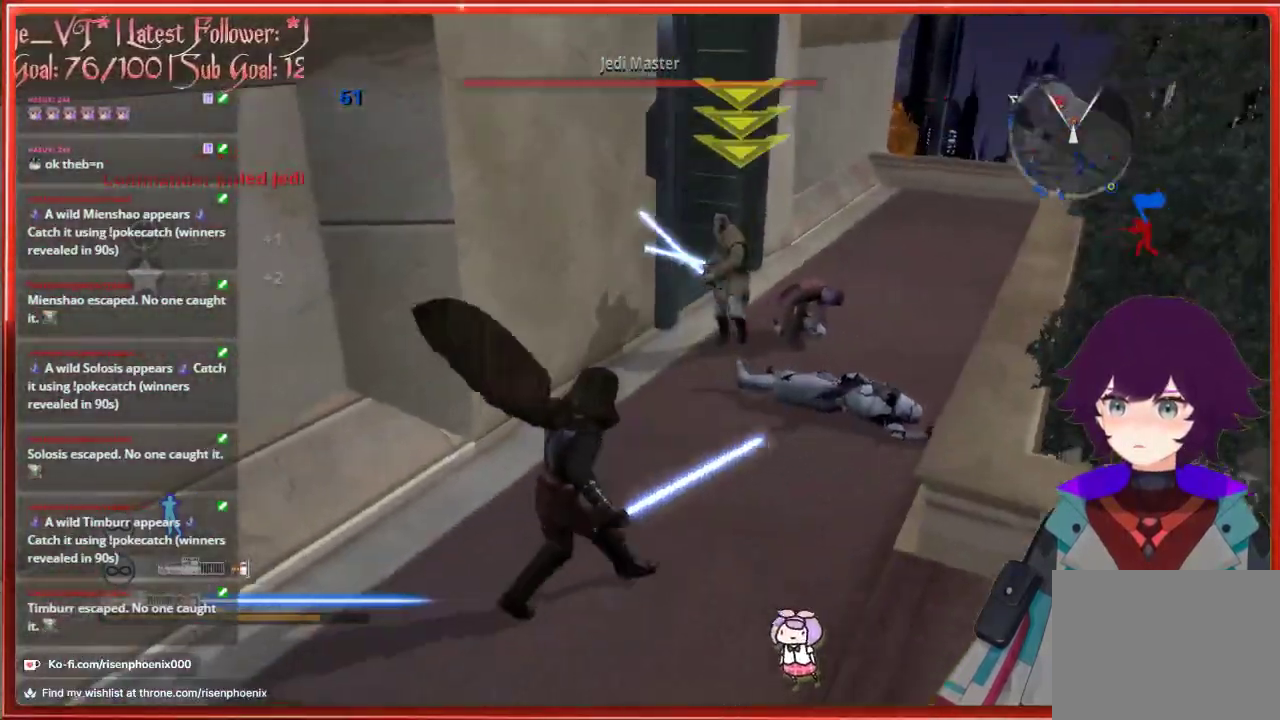
{"buttons": ["L2"], "left_stick": "down", "right_stick": "up-right", "events": [[33, "left_stick", "down"], [50, "right_stick", "right"], [417, "right_stick", "up-right"]]}
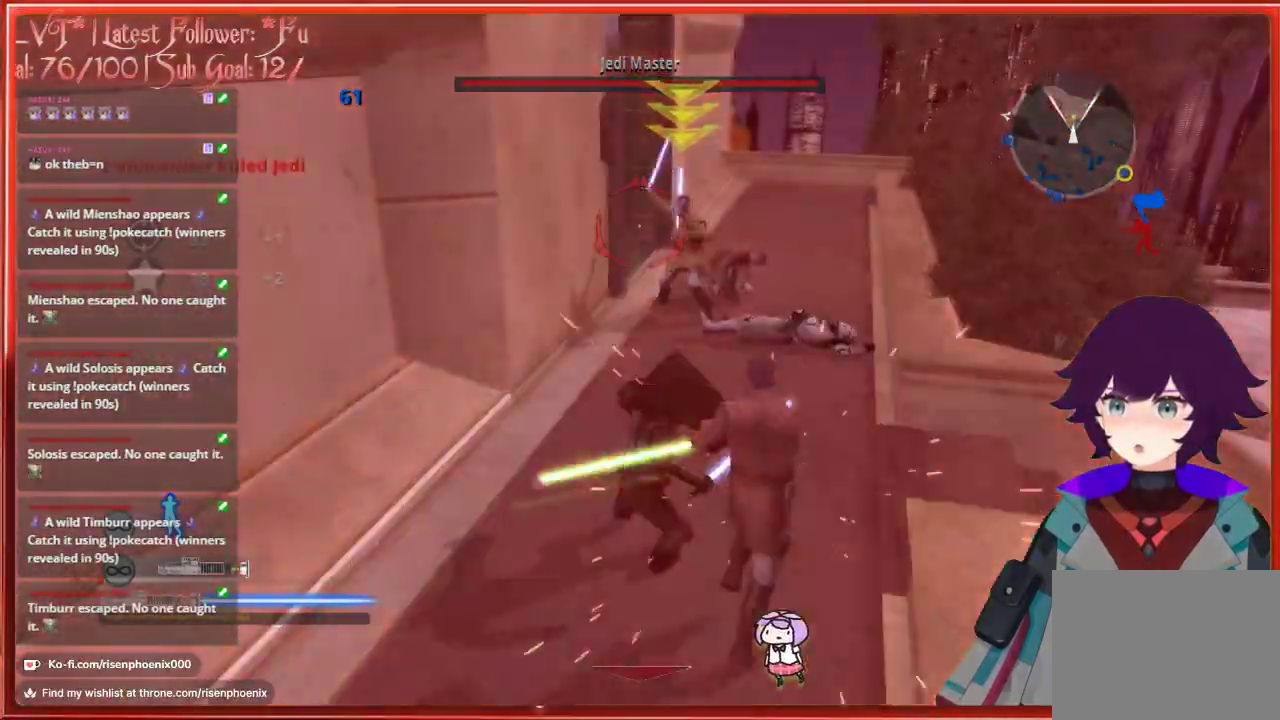
{"buttons": ["L2"], "left_stick": "down-right", "right_stick": "right", "events": [[83, "left_stick", "up"], [133, "right_stick", "center"], [233, "right_stick", "right"], [333, "left_stick", "right"], [417, "left_stick", "down-right"]]}
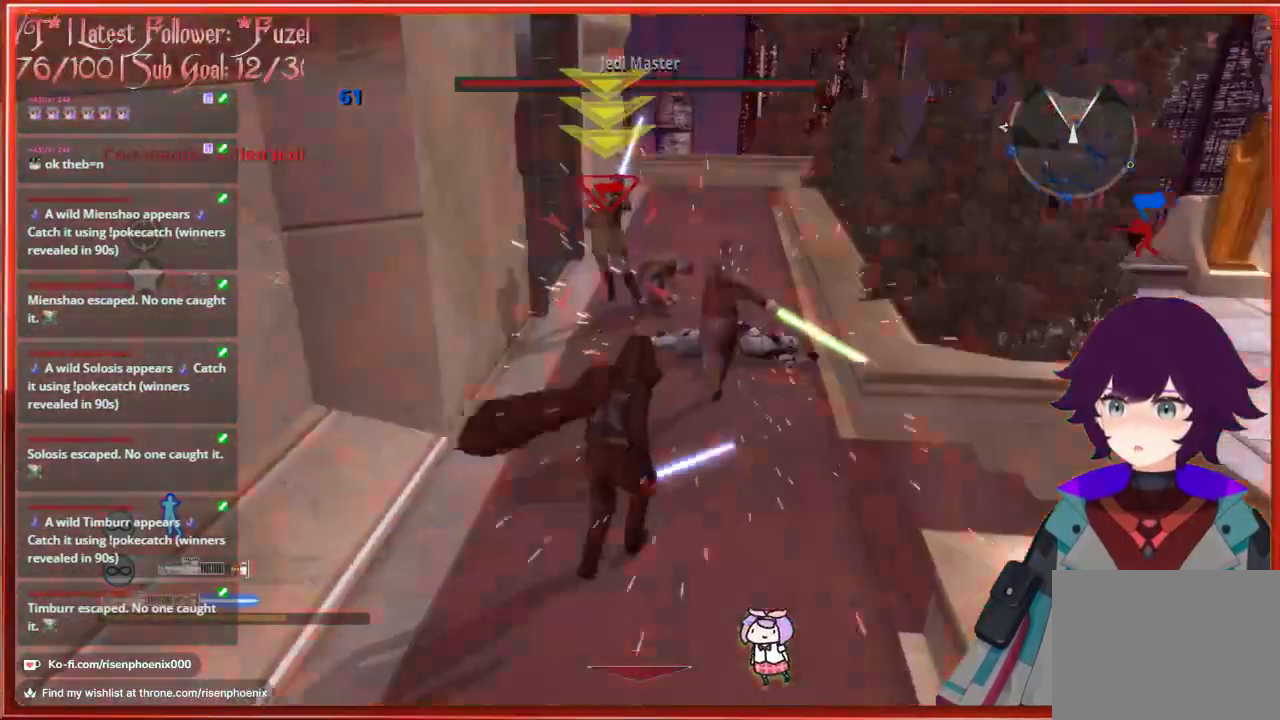
{"buttons": [], "left_stick": "up-left", "right_stick": "center", "events": [[17, "left_stick", "down"], [33, "R2", "down"], [67, "L2", "up"], [100, "right_stick", "center"], [117, "R2", "up"], [200, "R2", "down"], [233, "left_stick", "center"], [300, "R2", "up"], [300, "left_stick", "up"], [367, "R2", "down"], [467, "R2", "up"], [467, "left_stick", "up-left"]]}